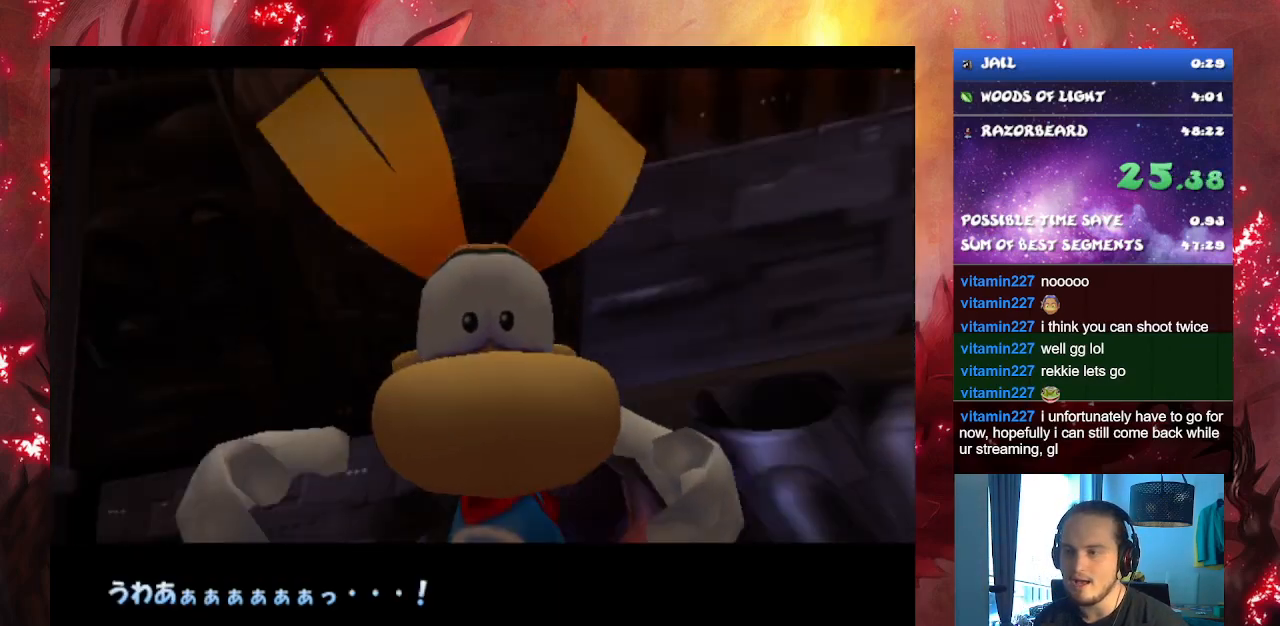
Gameplay with a controller (PlayStation layout); each line is a JSON object with the inputs held at the frame after it. "events" lists button and stick changes between this image and that frame as [ms after this image, input, new state], when the widget could be followed in between. Not read: L3 R3.
{"buttons": ["CROSS"], "left_stick": "center", "right_stick": "center", "events": [[67, "CROSS", "down"]]}
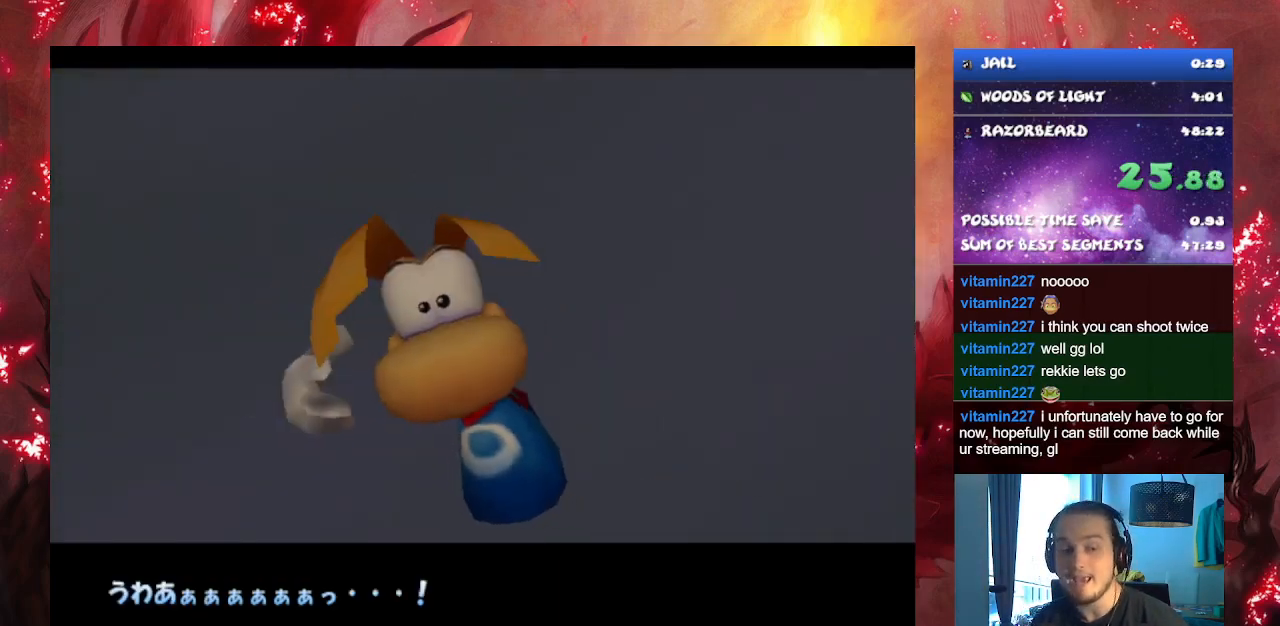
{"buttons": ["CROSS"], "left_stick": "center", "right_stick": "center", "events": []}
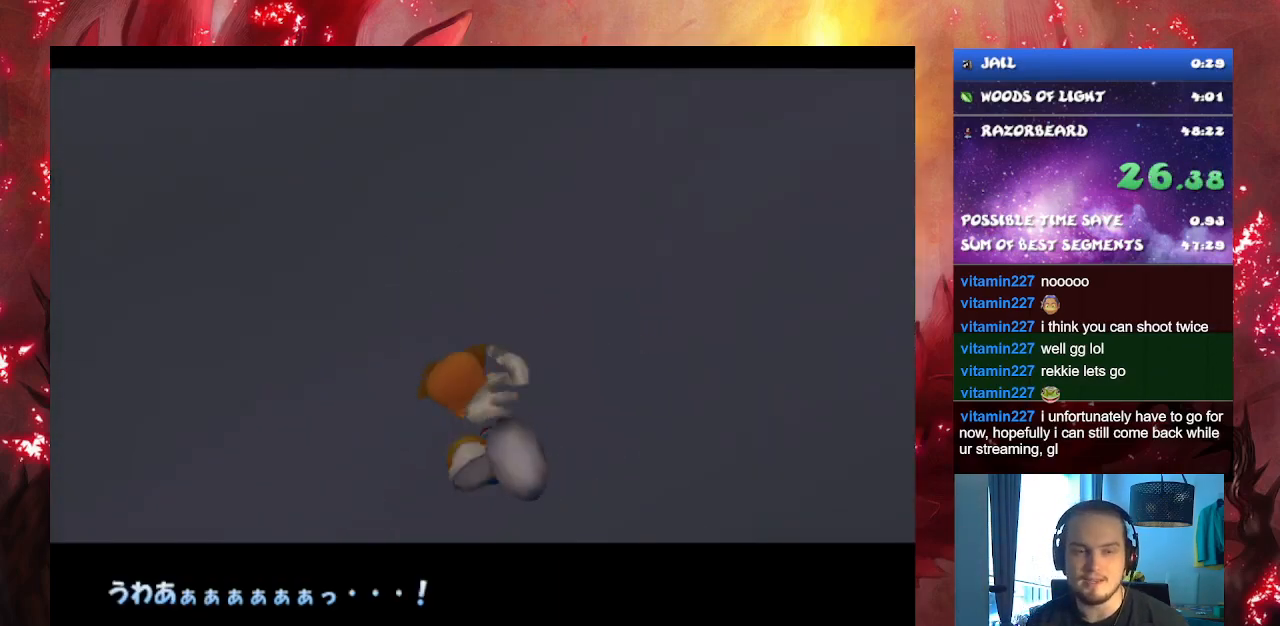
{"buttons": ["CROSS"], "left_stick": "center", "right_stick": "center", "events": []}
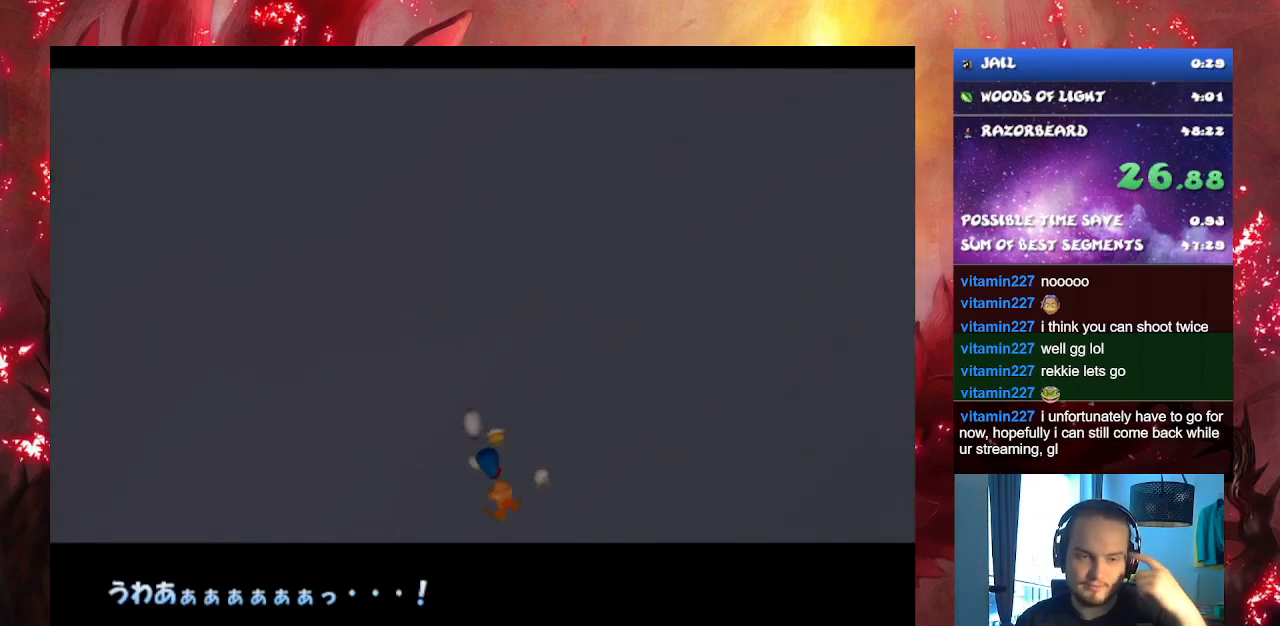
{"buttons": ["CROSS"], "left_stick": "center", "right_stick": "center", "events": []}
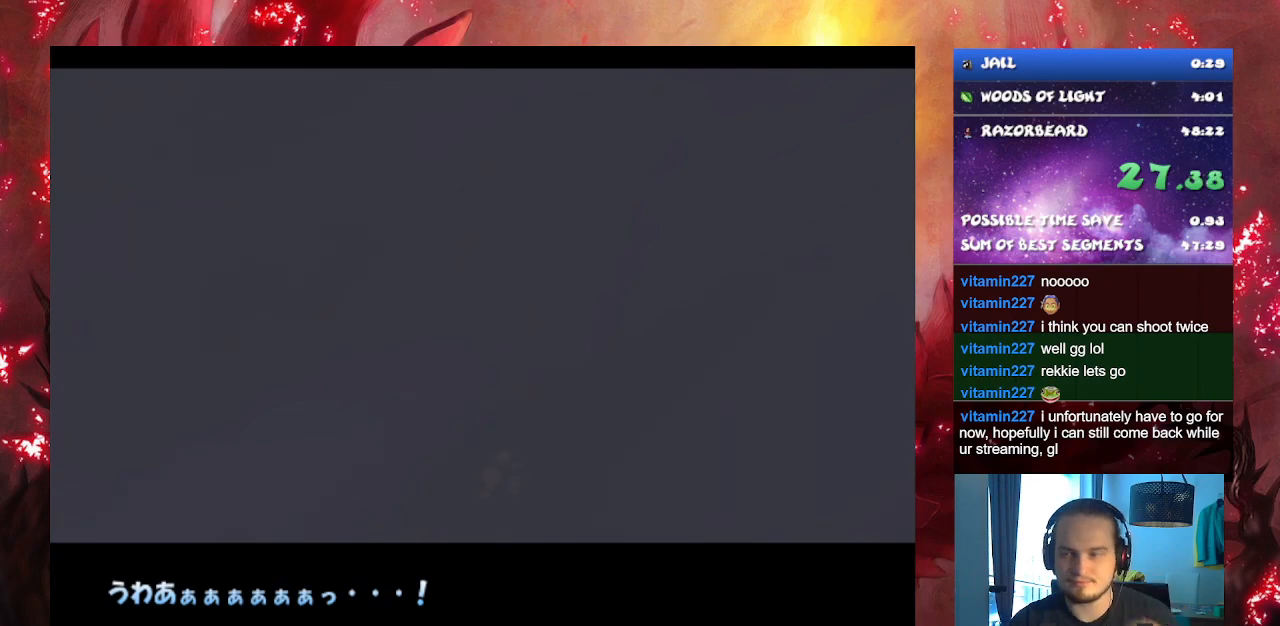
{"buttons": ["CROSS"], "left_stick": "center", "right_stick": "center", "events": []}
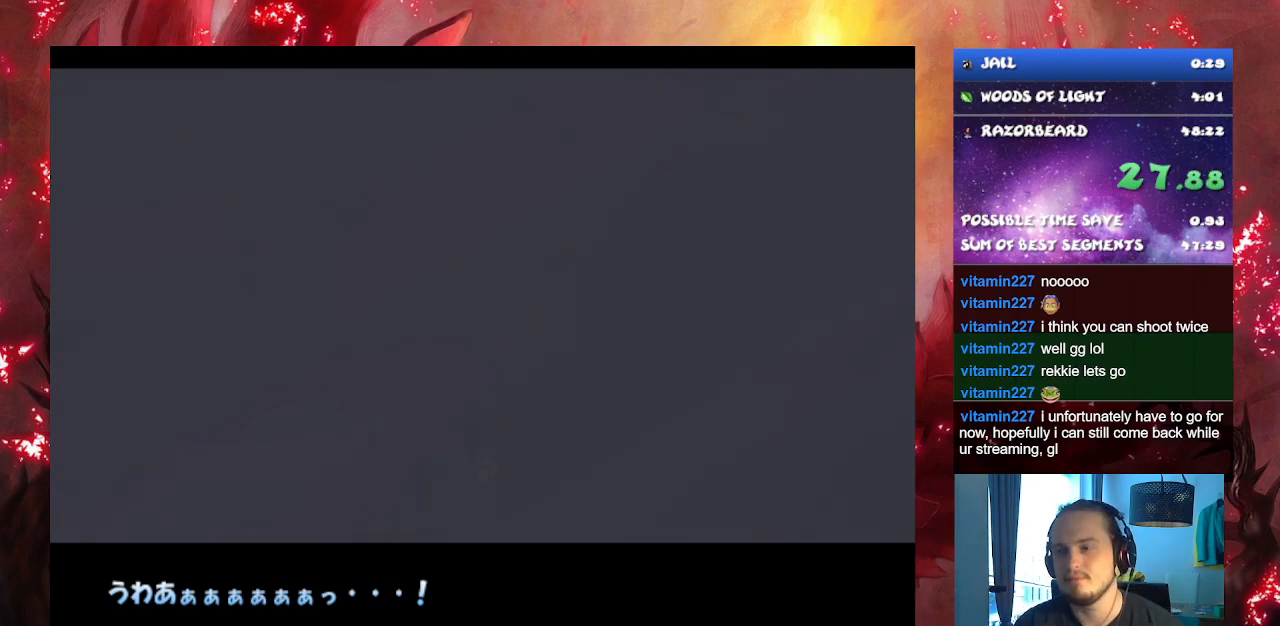
{"buttons": ["CROSS"], "left_stick": "center", "right_stick": "center", "events": []}
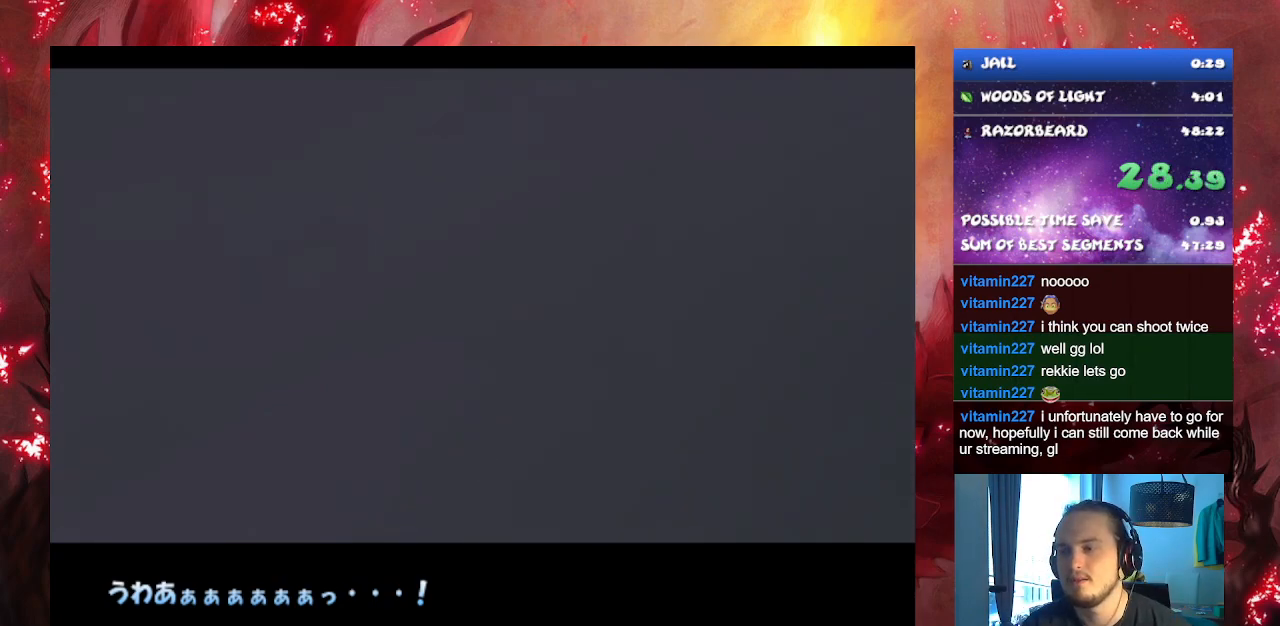
{"buttons": ["CROSS"], "left_stick": "center", "right_stick": "center", "events": []}
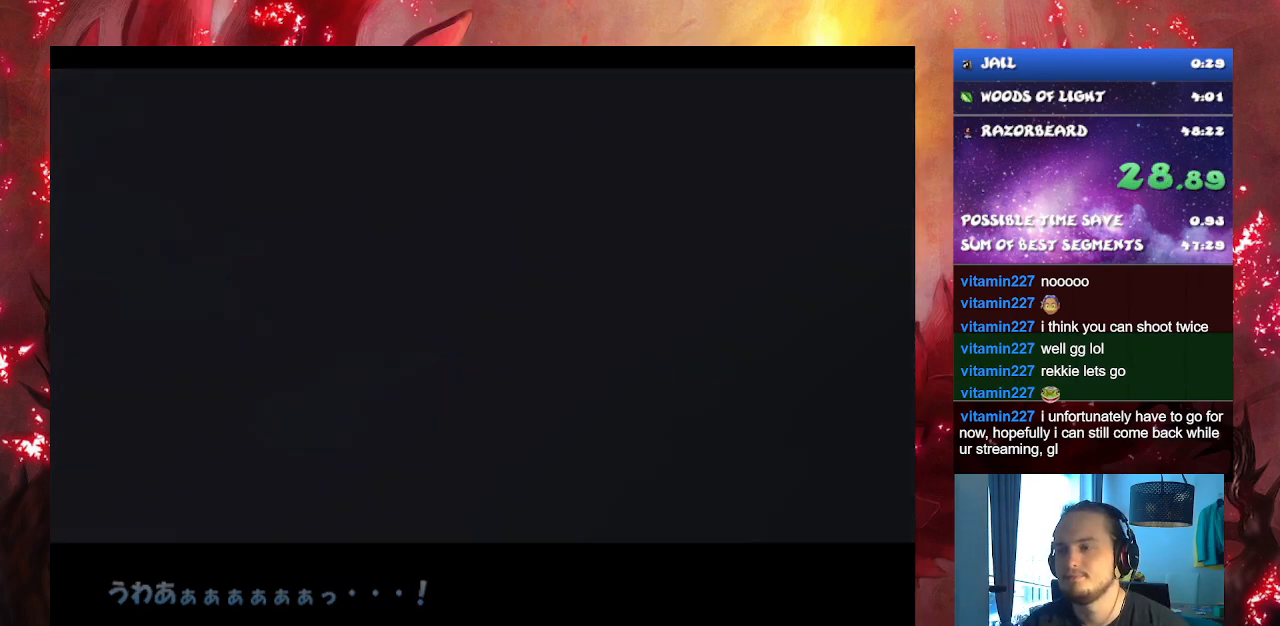
{"buttons": [], "left_stick": "center", "right_stick": "center", "events": [[50, "CROSS", "up"]]}
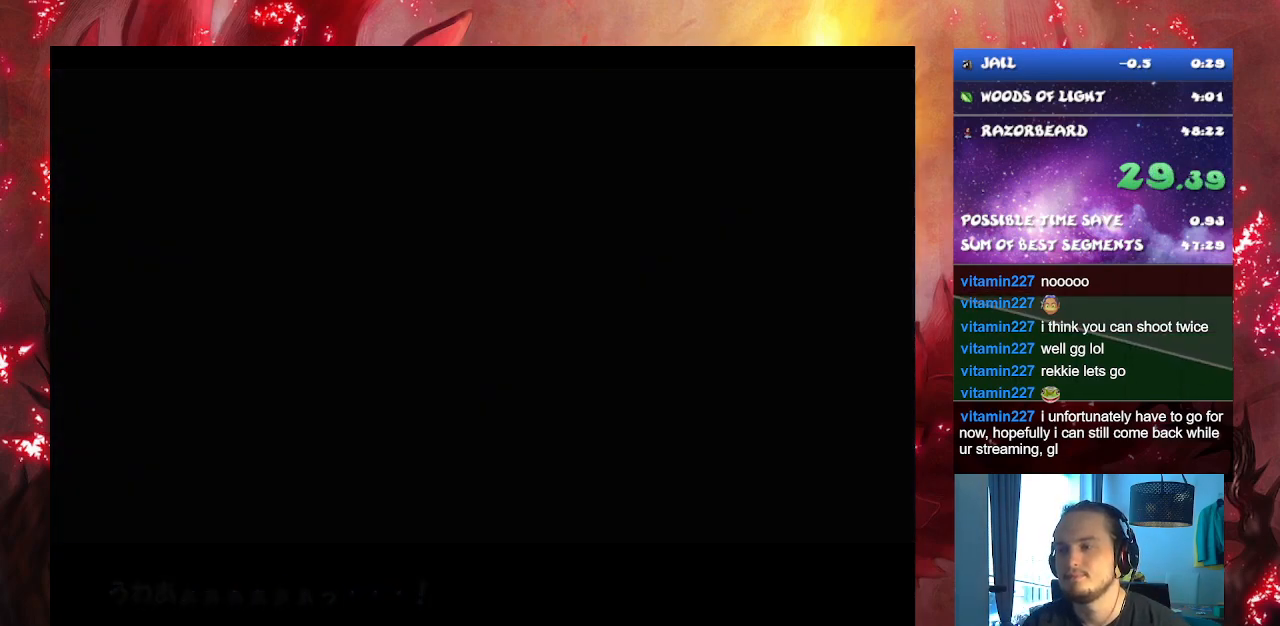
{"buttons": [], "left_stick": "center", "right_stick": "center", "events": []}